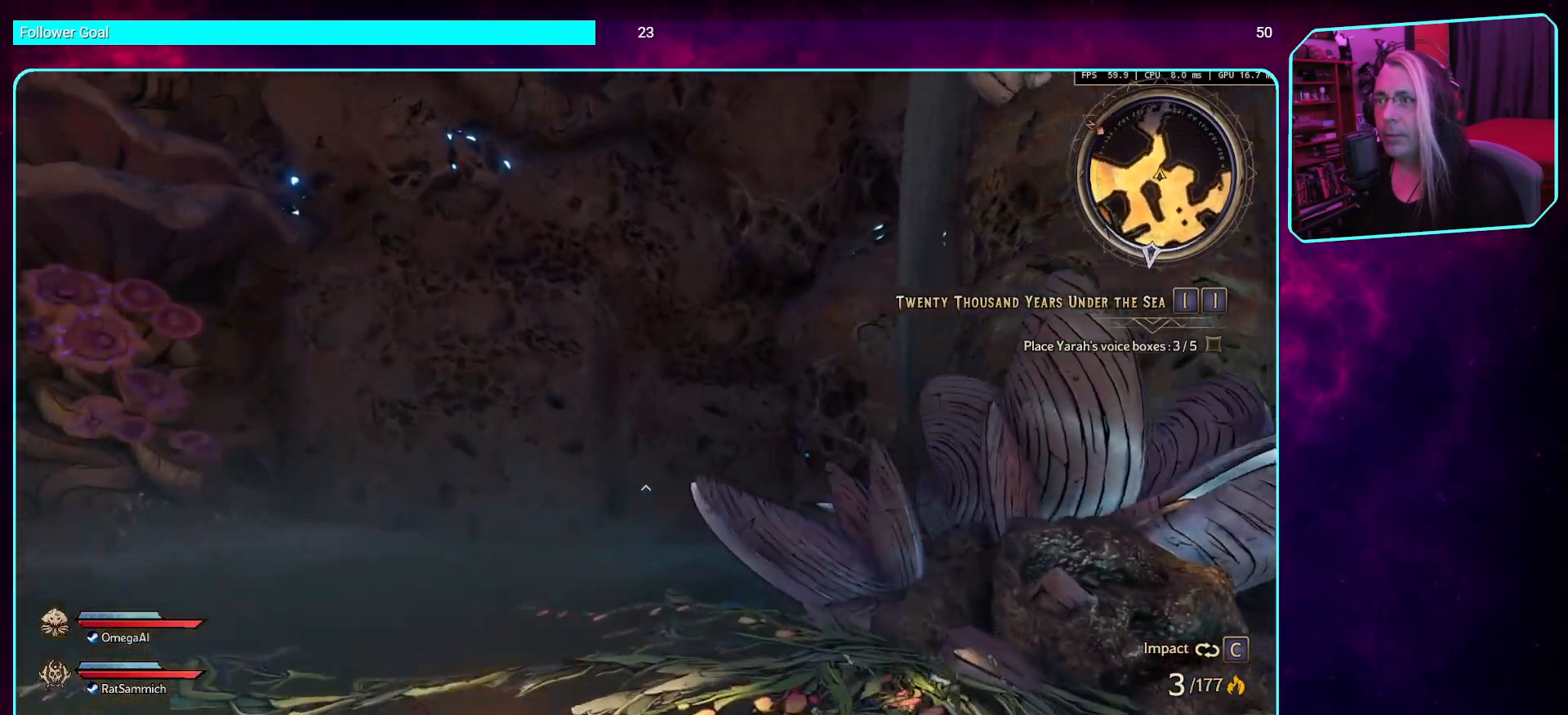
Gameplay with keyboard and mouse; each line is a JSON object with the keys and mouse buttons held at the frame after it. "events" lists presses ("down") and releases ("up") of "a", "ctrl", "d", "e", "q", "s", "shift", "space", "w", "mouse_left", "mouse_wheel", "mouse_right", "mouse_mb4" and "mouse_mb5" between this image and that frame as [ms after this image, input, new state], when the widget could be followed in between. "mouse_left", "mouse_wheel", "mouse_right", "mouse_mb4", "mouse_mb5" = the "left", "wheel", "right", "mb4", "mb5" buttons of the "mouse" list. No other keys are recorded. "wheel" means that the mouse wheel is clicked or scrolled. Mouse movement is not recorded.
{"keys": ["w"], "mouse": [], "events": [[453, "a", "up"]]}
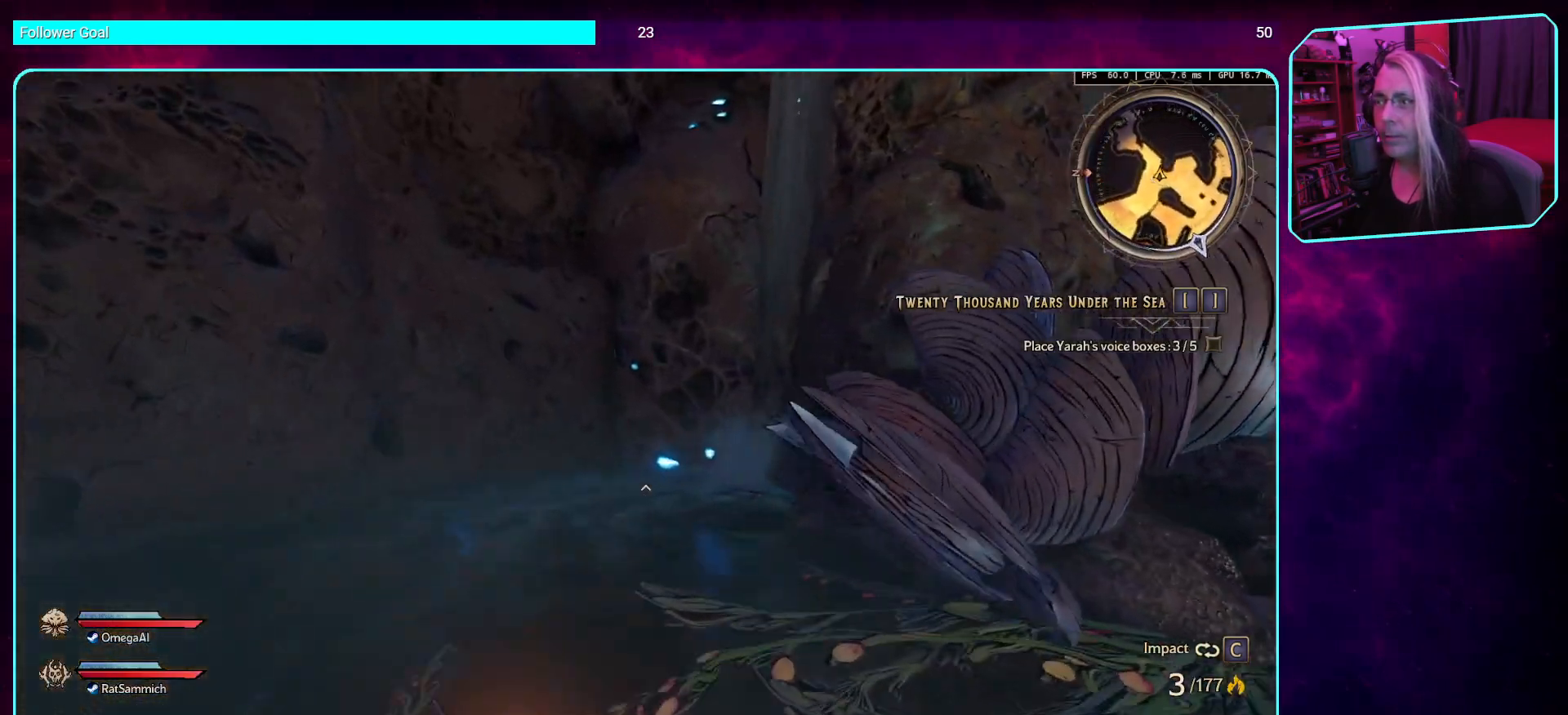
{"keys": ["w"], "mouse": [], "events": []}
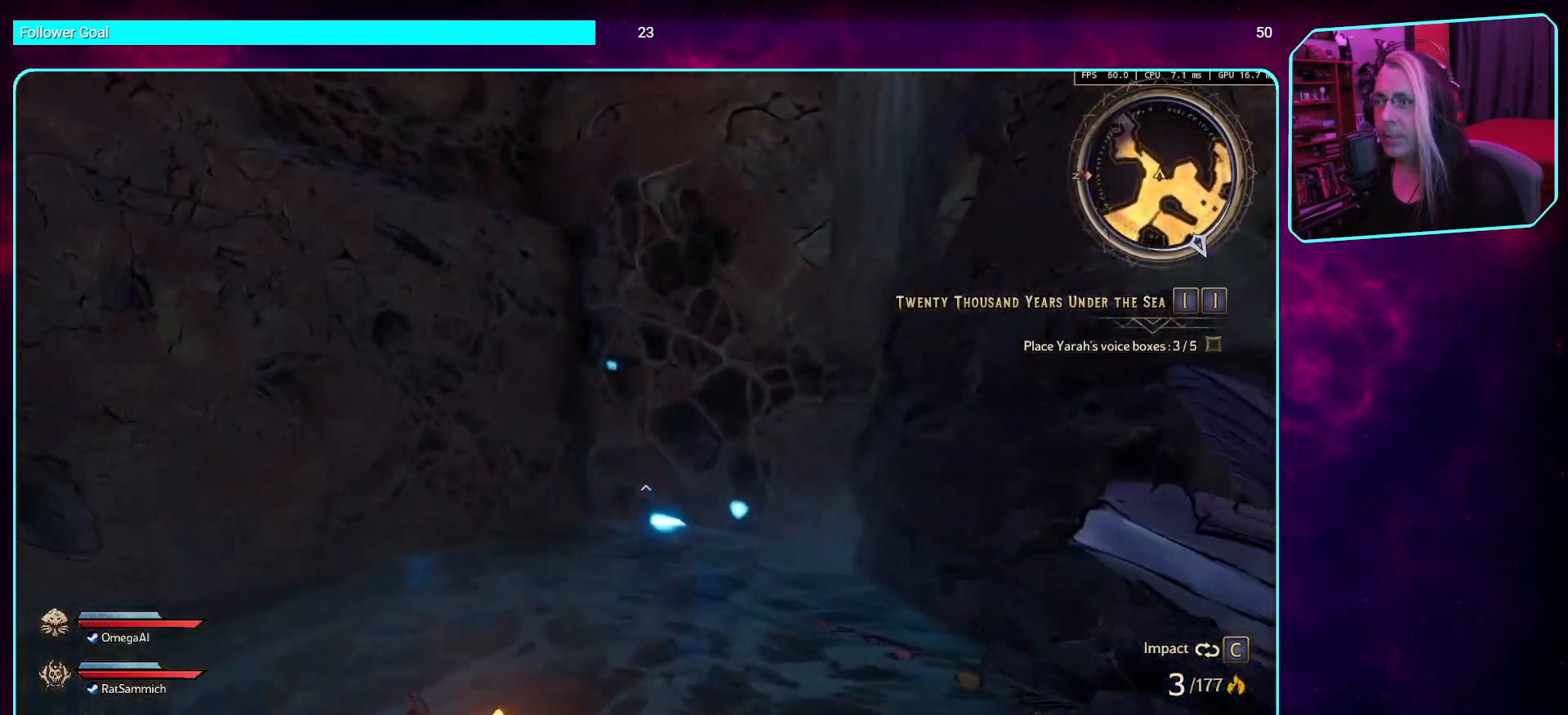
{"keys": [], "mouse": [], "events": [[84, "w", "up"]]}
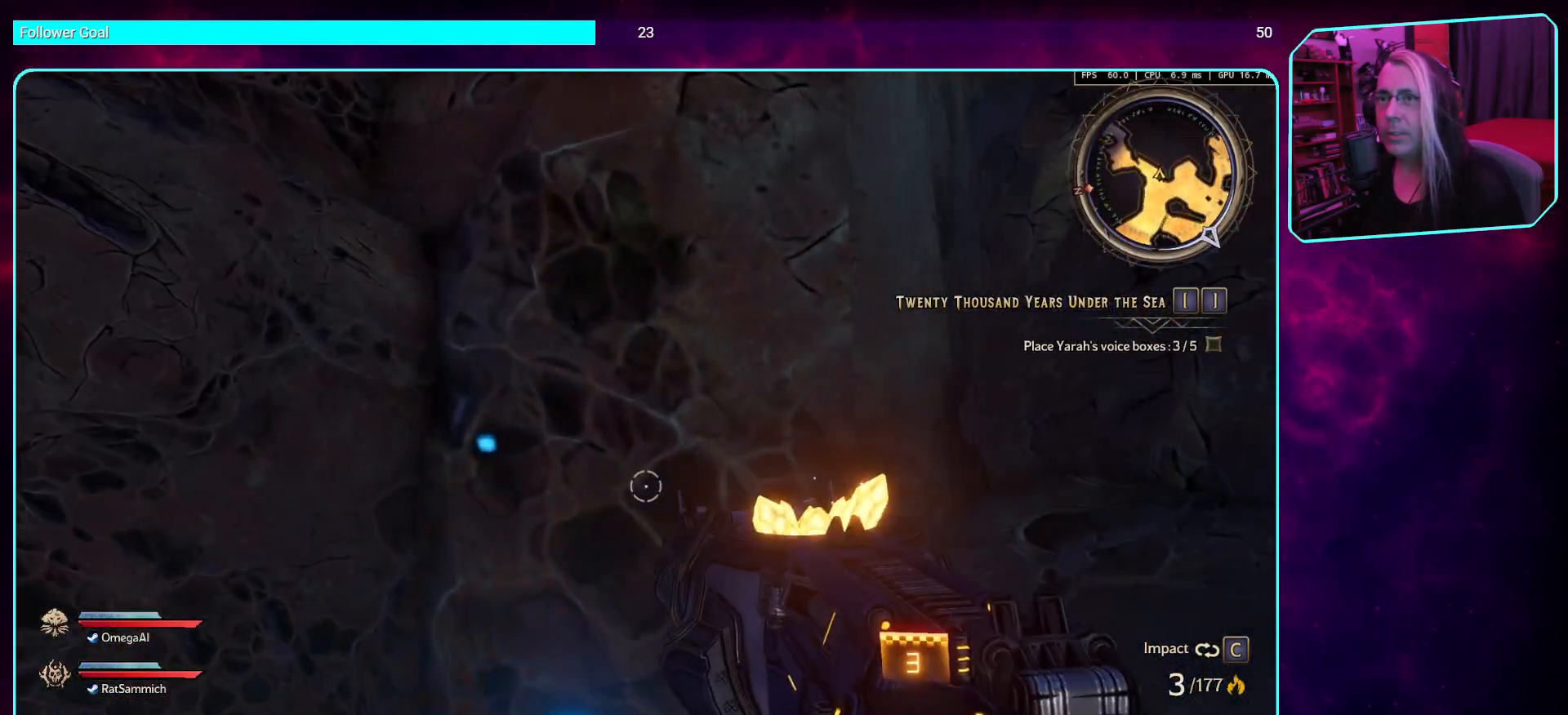
{"keys": ["a", "w"], "mouse": [], "events": [[151, "a", "down"], [285, "w", "down"]]}
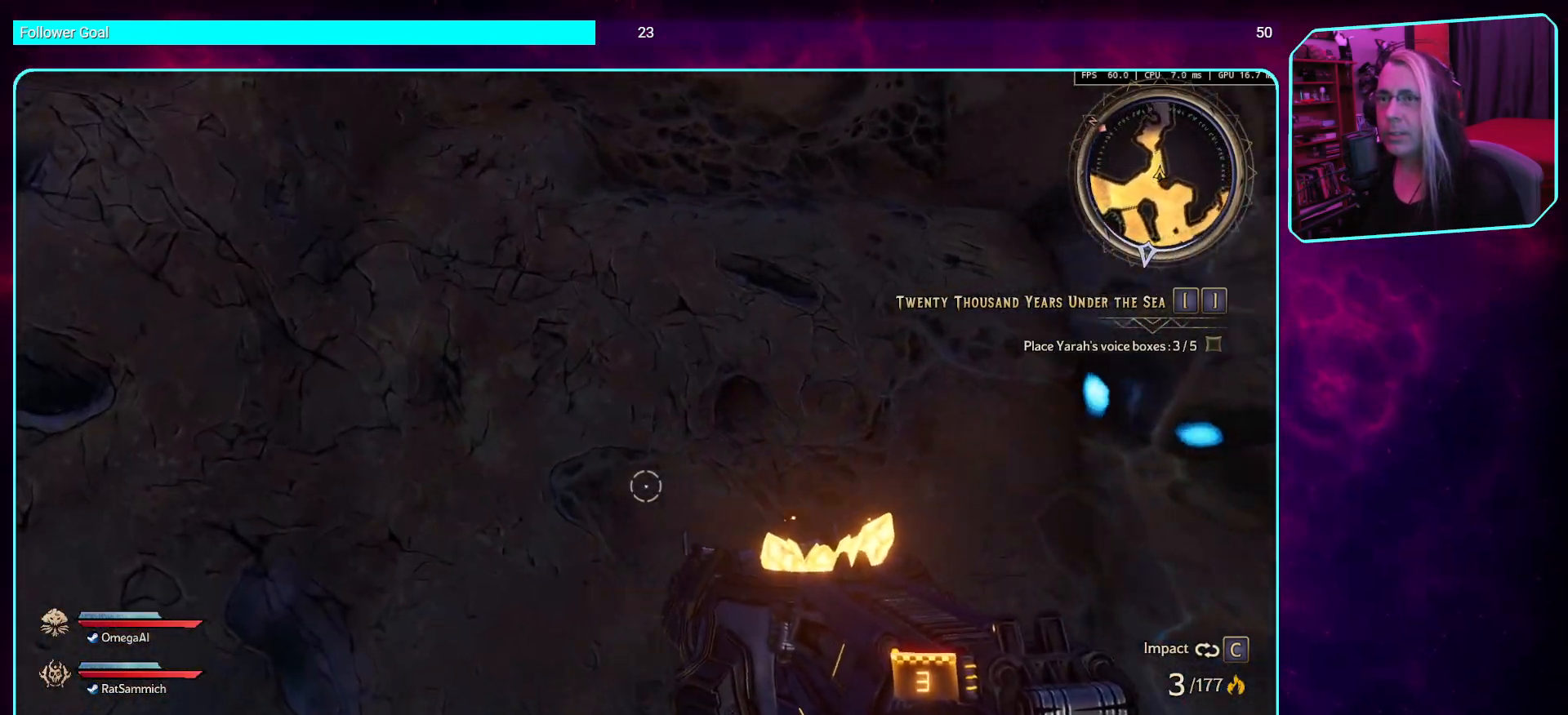
{"keys": ["a"], "mouse": [], "events": [[453, "w", "up"]]}
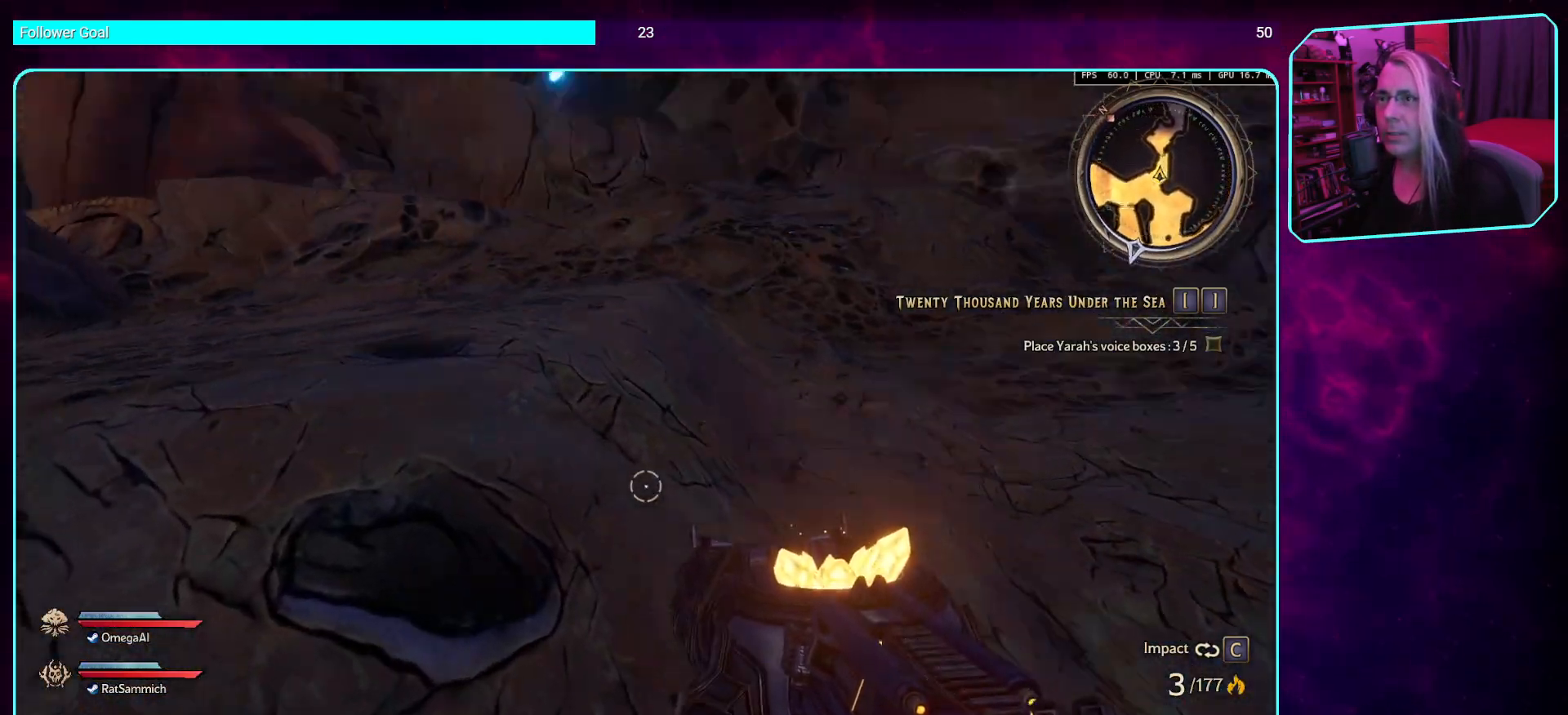
{"keys": ["s"], "mouse": [], "events": [[67, "a", "up"], [84, "s", "down"]]}
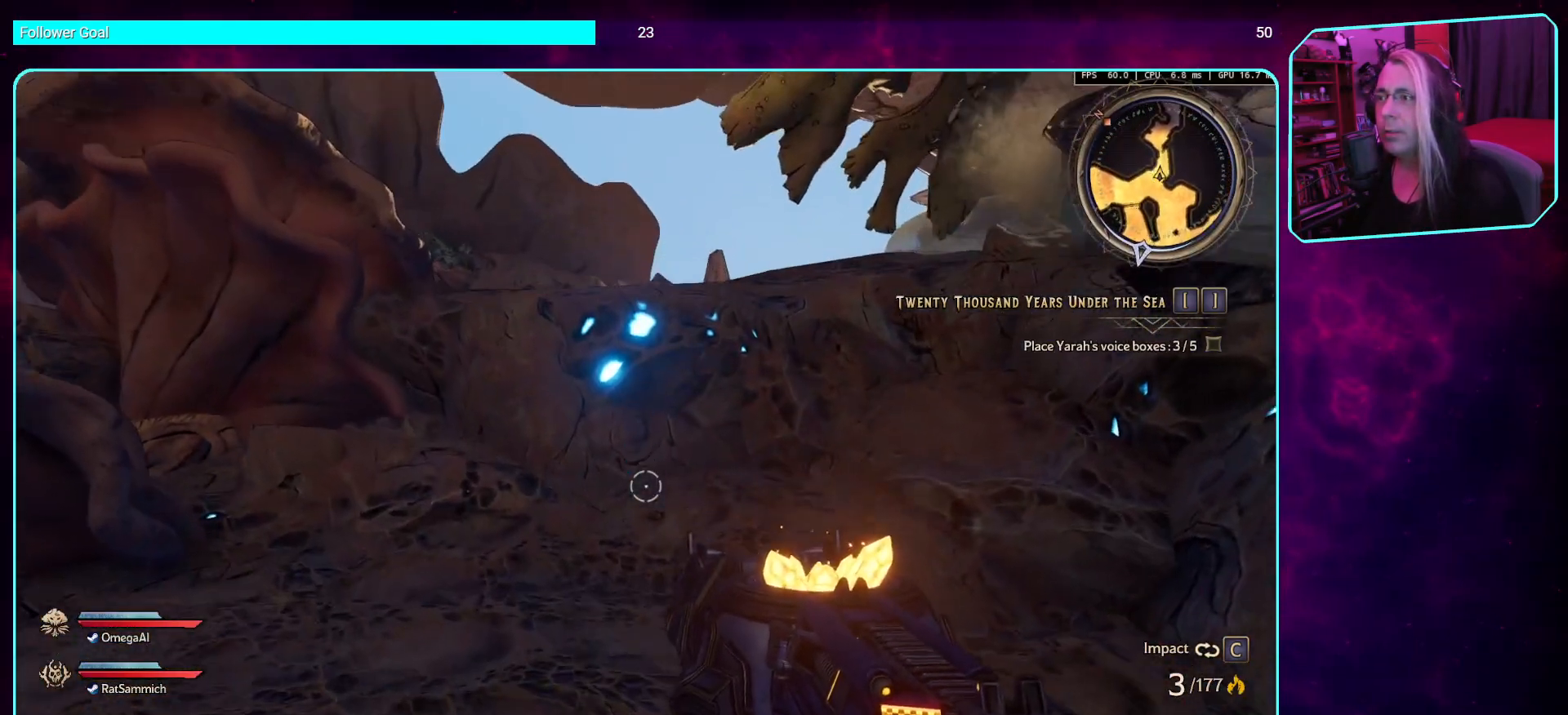
{"keys": ["s"], "mouse": [], "events": []}
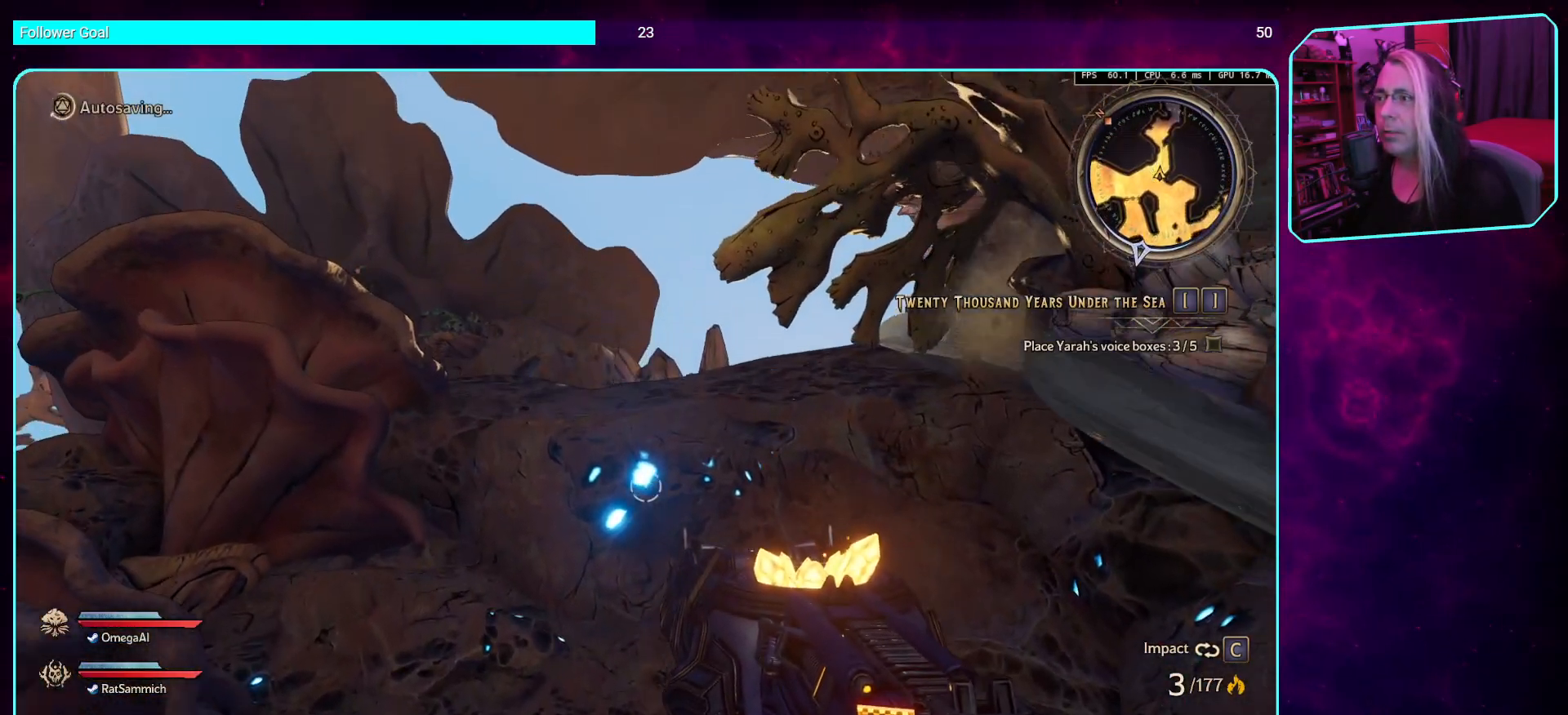
{"keys": ["a", "s", "space"], "mouse": [], "events": [[235, "a", "down"], [352, "space", "down"]]}
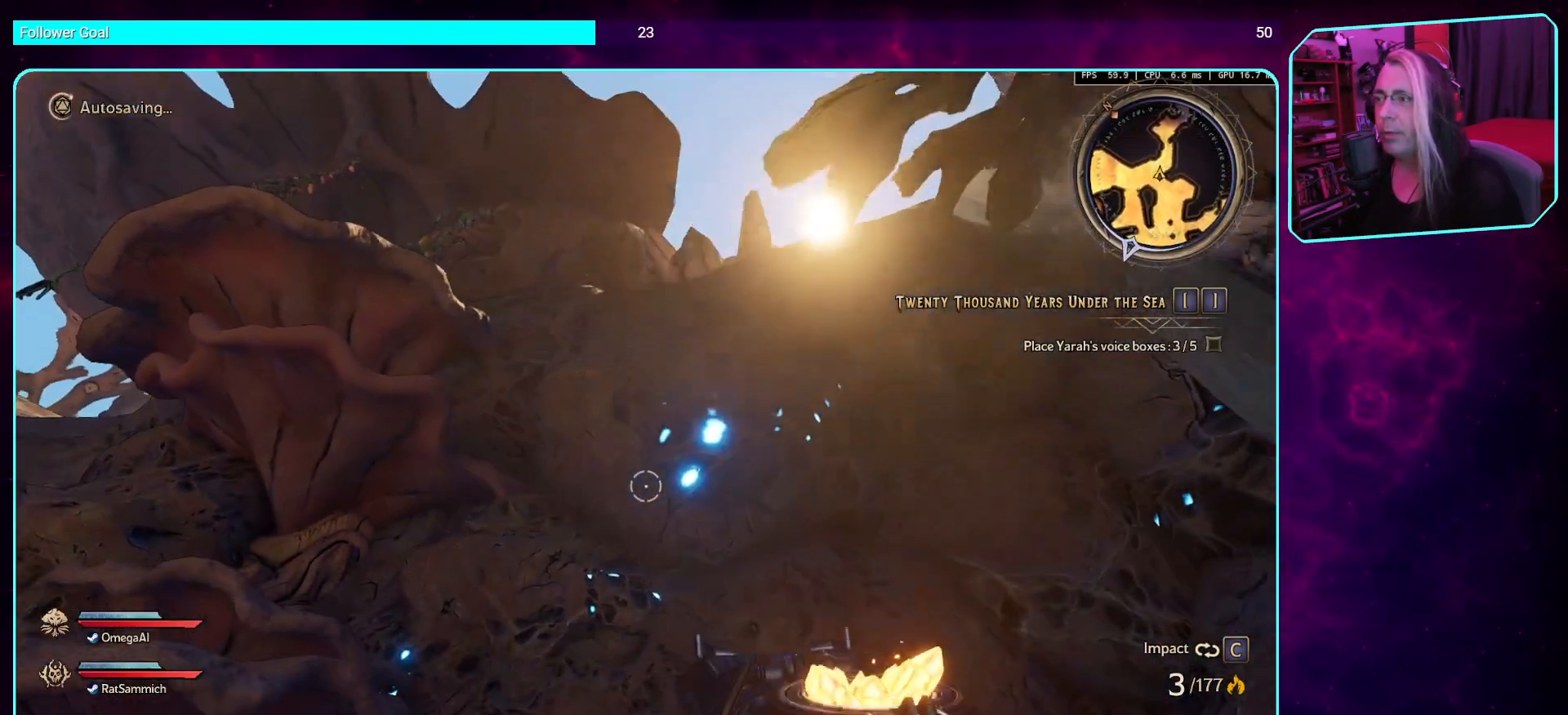
{"keys": ["s"], "mouse": [], "events": [[100, "space", "up"], [251, "a", "up"]]}
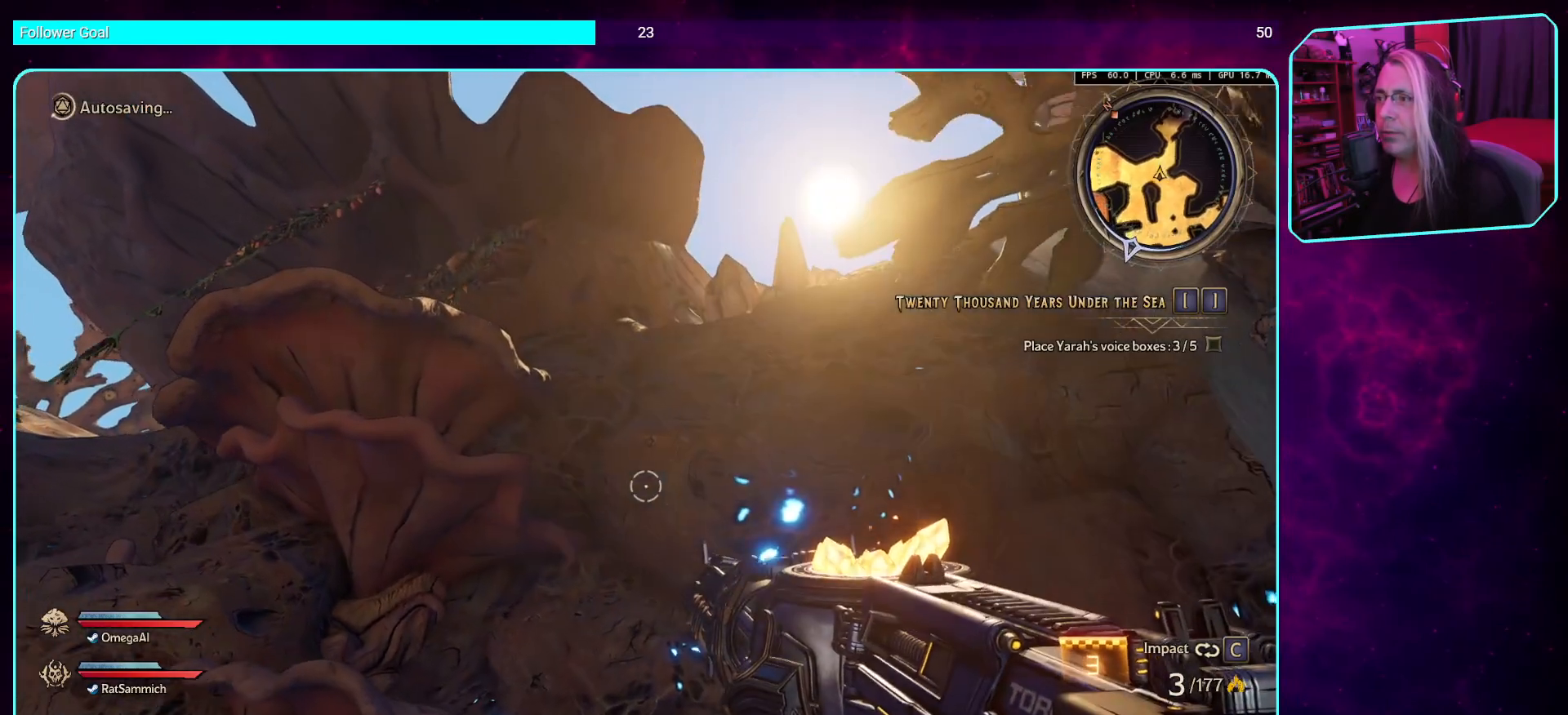
{"keys": ["s"], "mouse": [], "events": []}
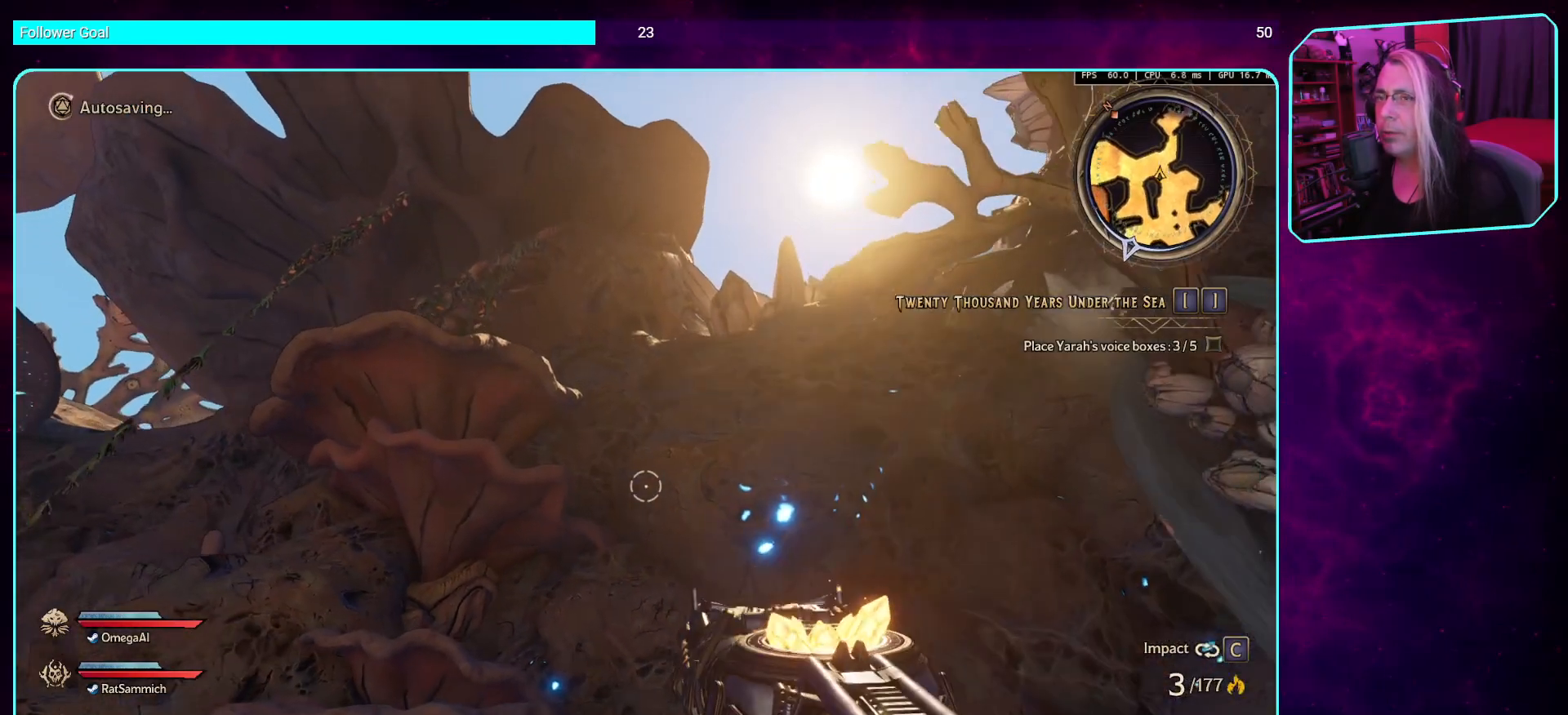
{"keys": ["a"], "mouse": [], "events": [[218, "a", "down"], [285, "s", "up"]]}
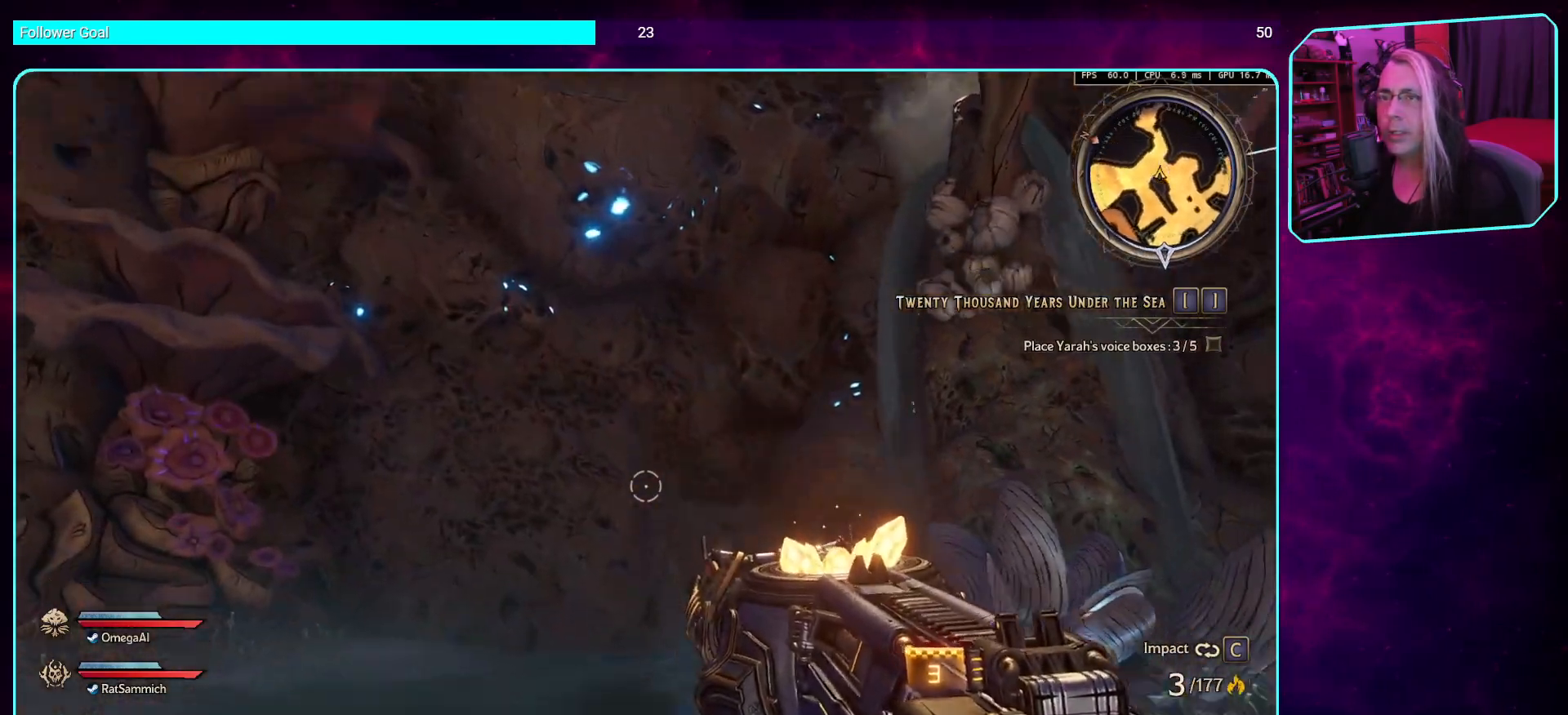
{"keys": ["a"], "mouse": [], "events": []}
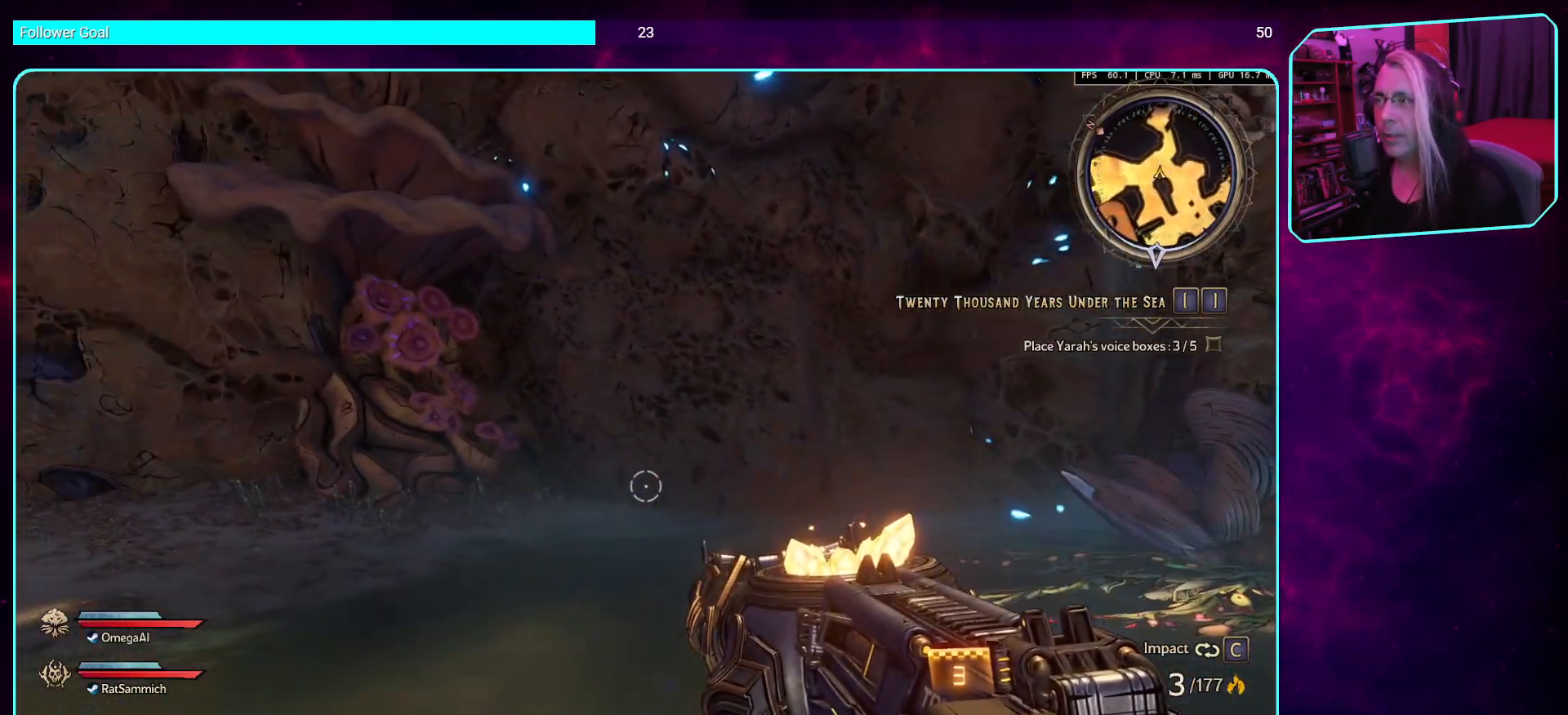
{"keys": ["w"], "mouse": [], "events": [[286, "w", "down"], [336, "a", "up"]]}
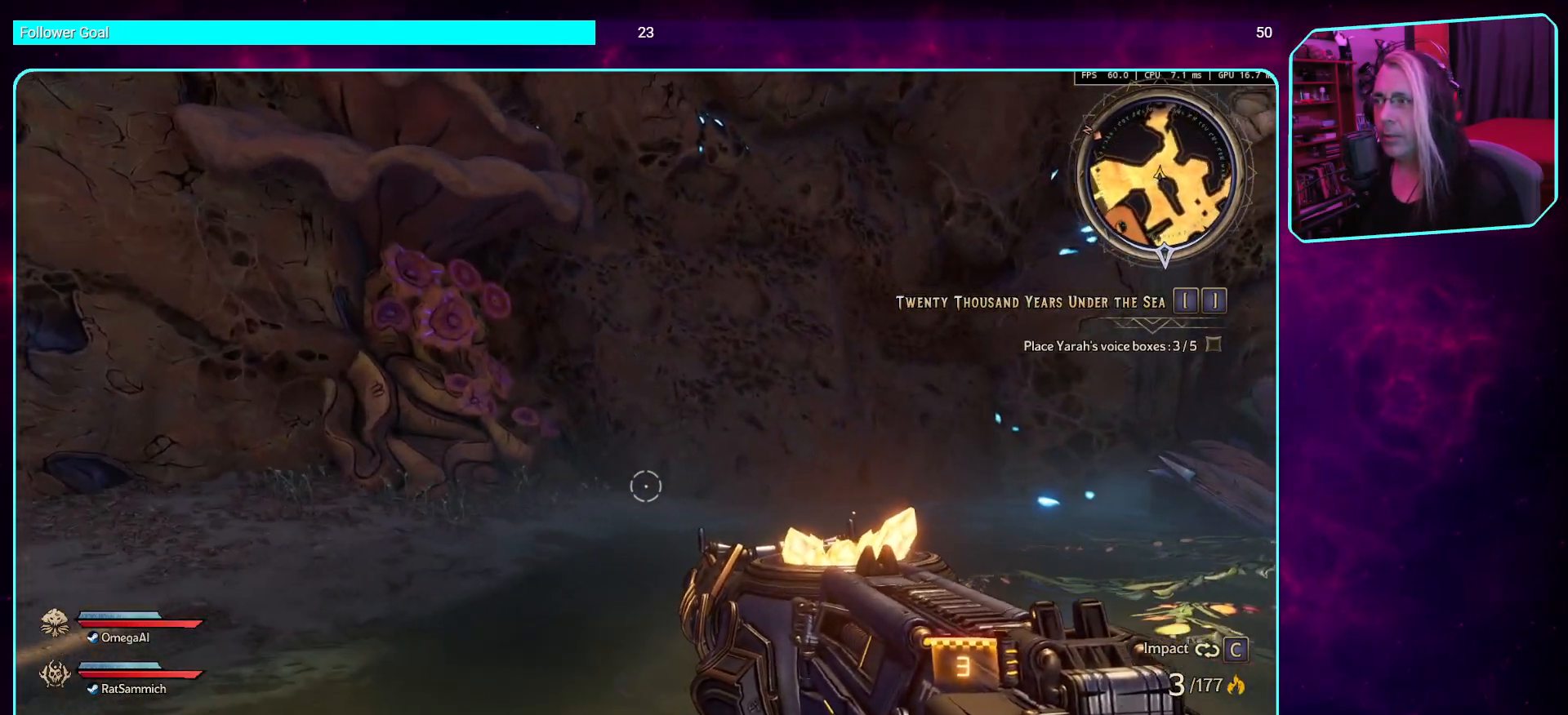
{"keys": ["w"], "mouse": [], "events": [[17, "shift", "down"], [185, "shift", "up"]]}
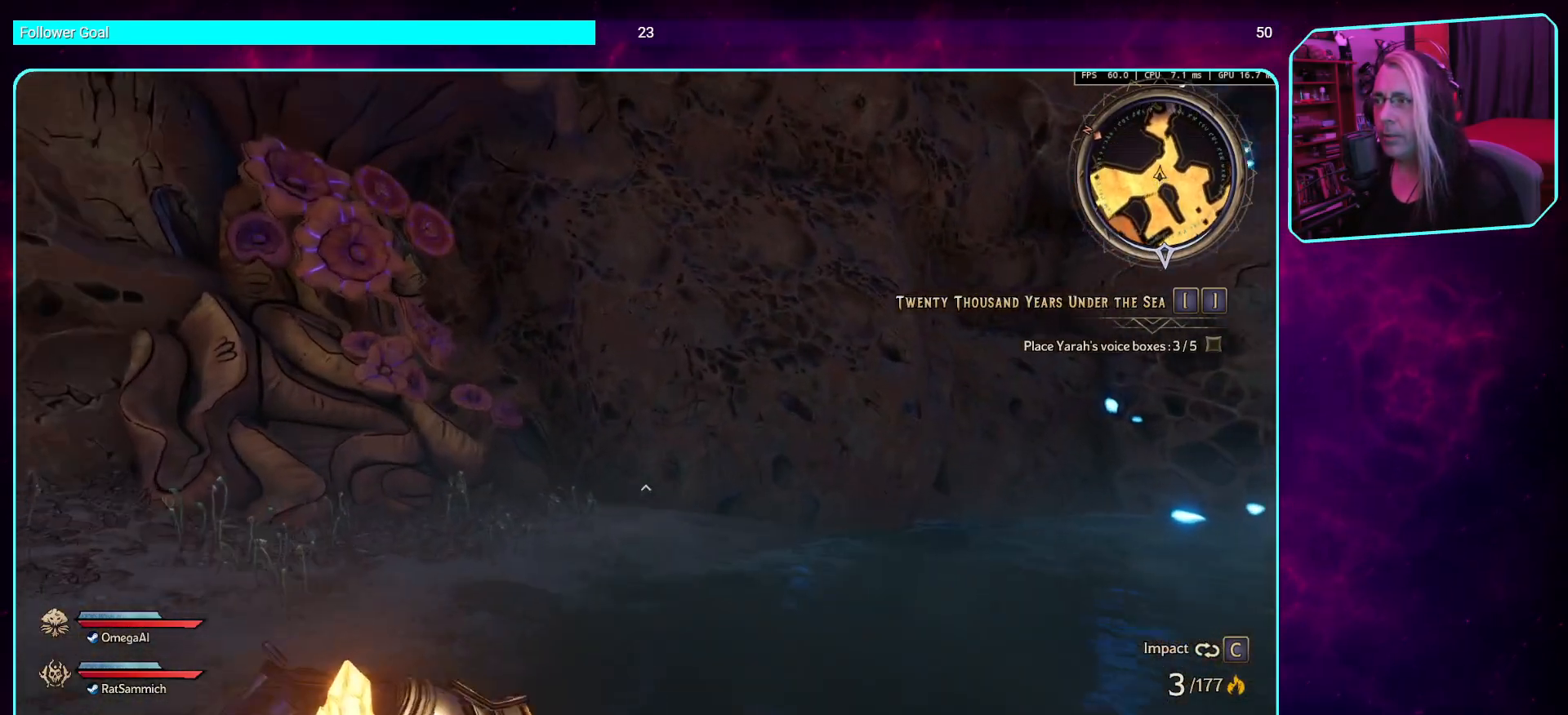
{"keys": ["w"], "mouse": [], "events": []}
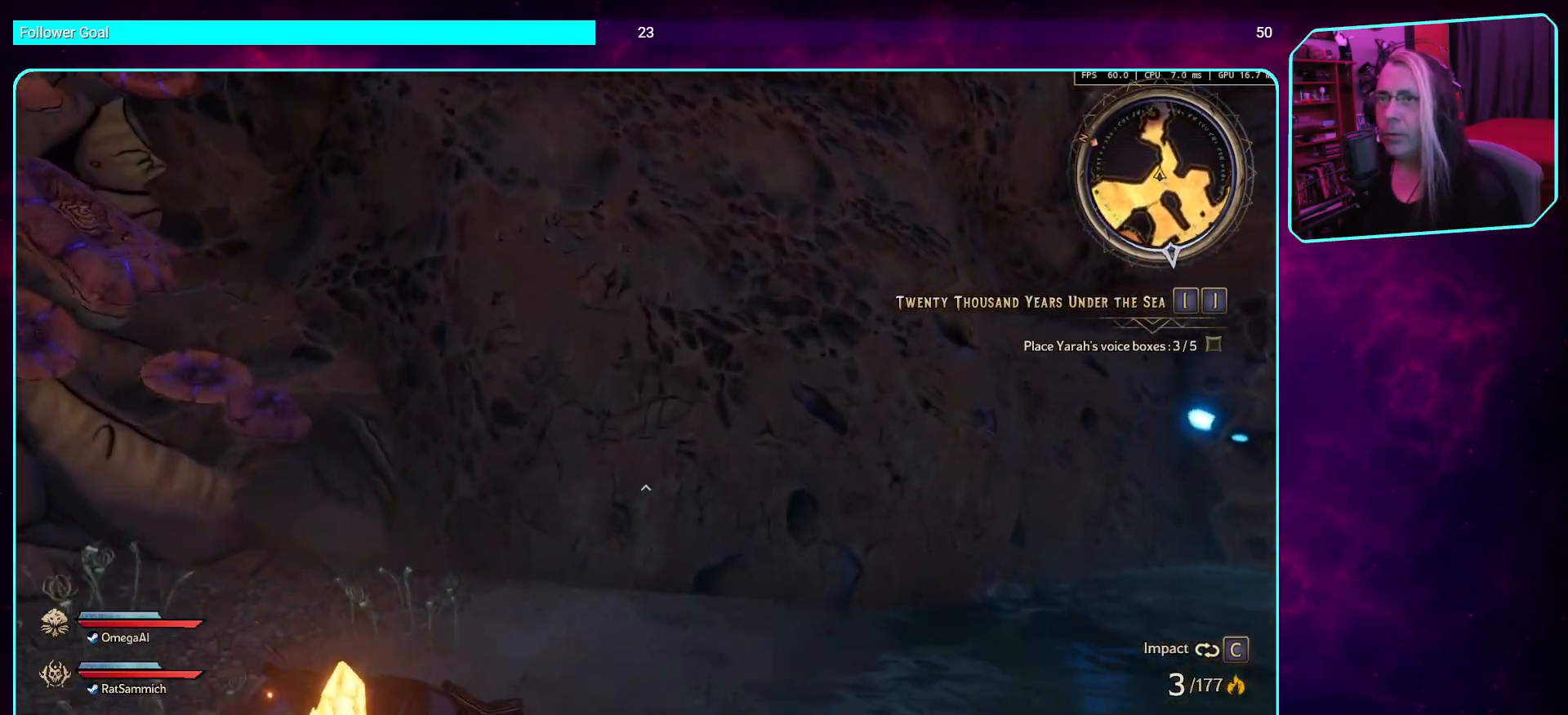
{"keys": ["w"], "mouse": [], "events": [[285, "d", "down"], [487, "d", "up"]]}
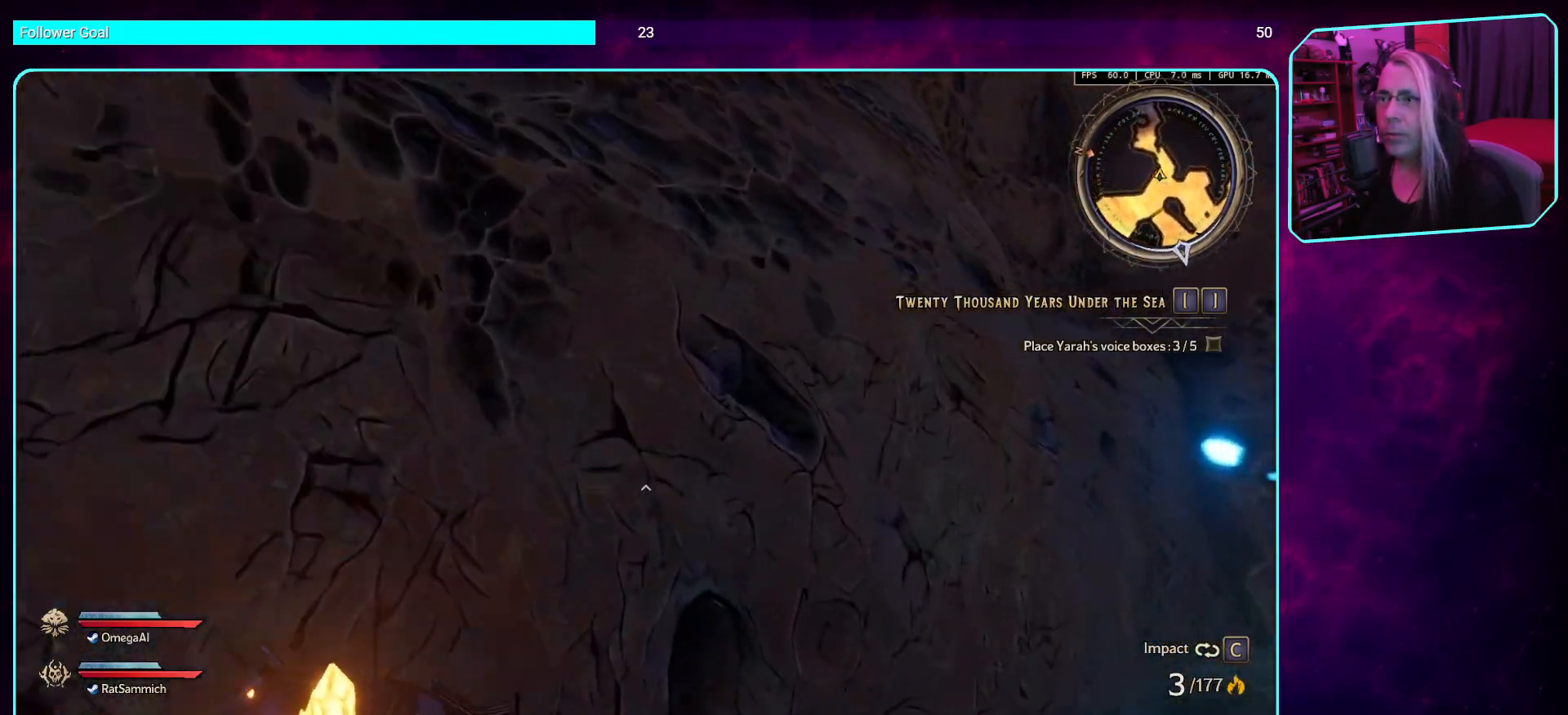
{"keys": ["space", "w"], "mouse": [], "events": [[168, "a", "down"], [353, "space", "down"], [437, "a", "up"]]}
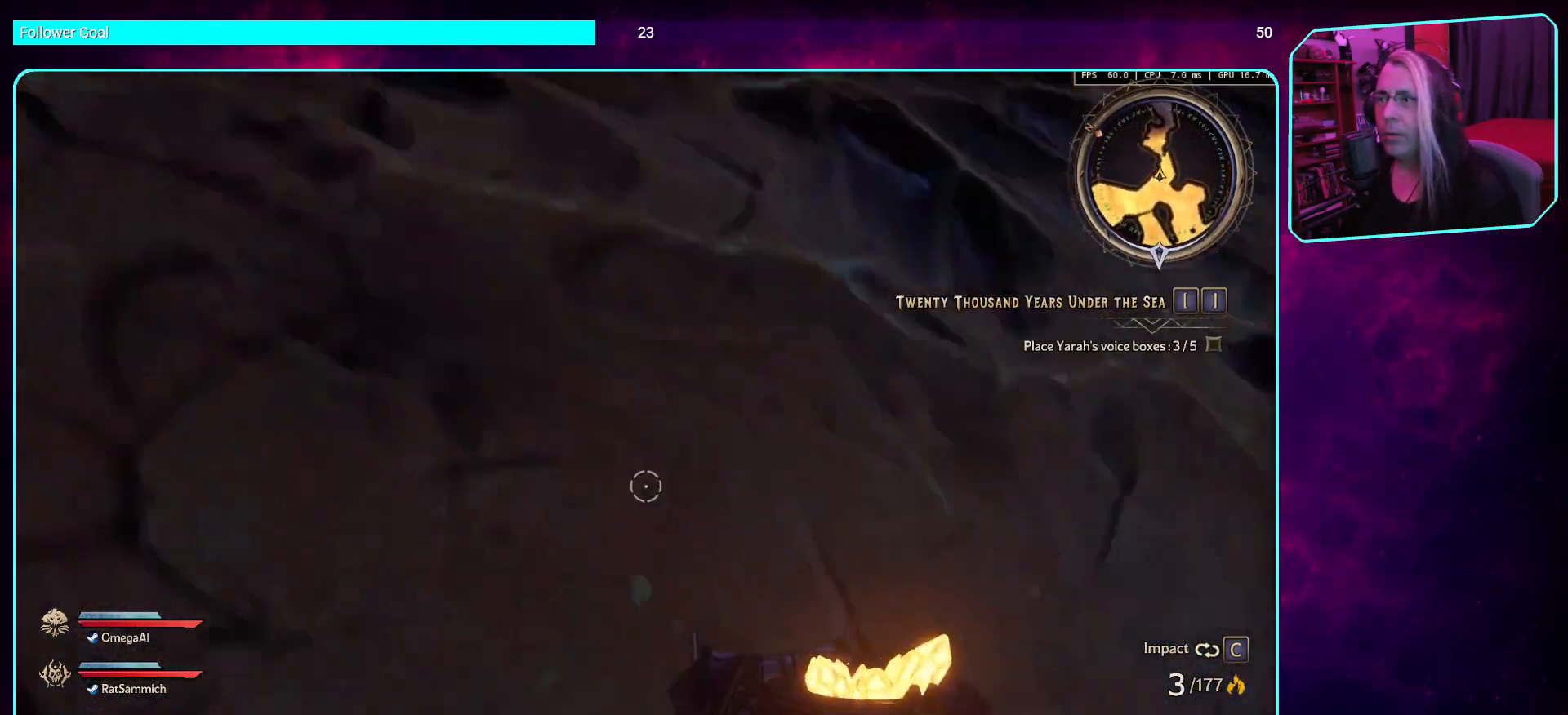
{"keys": ["d", "w"], "mouse": [], "events": [[17, "space", "up"], [235, "d", "down"]]}
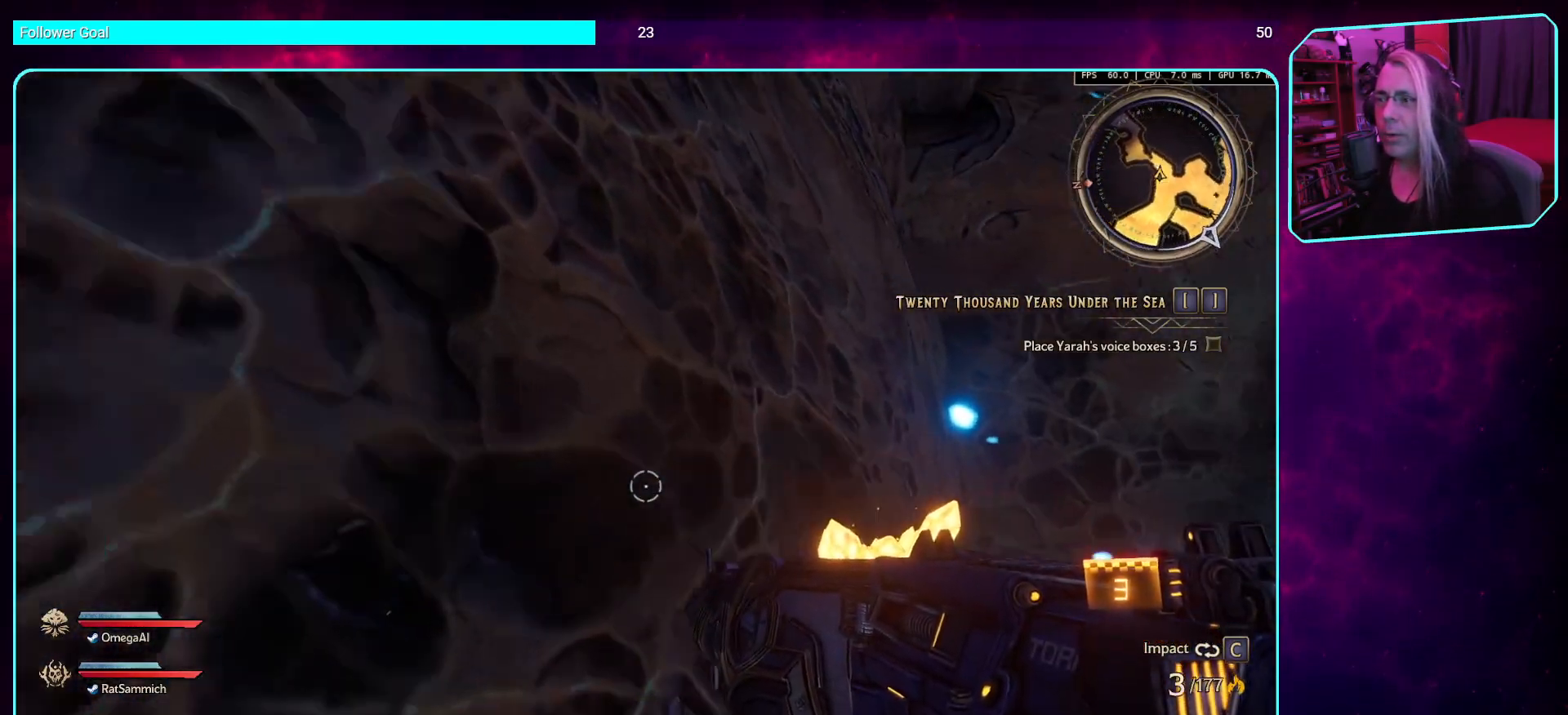
{"keys": ["d", "w"], "mouse": [], "events": [[201, "d", "up"], [504, "d", "down"]]}
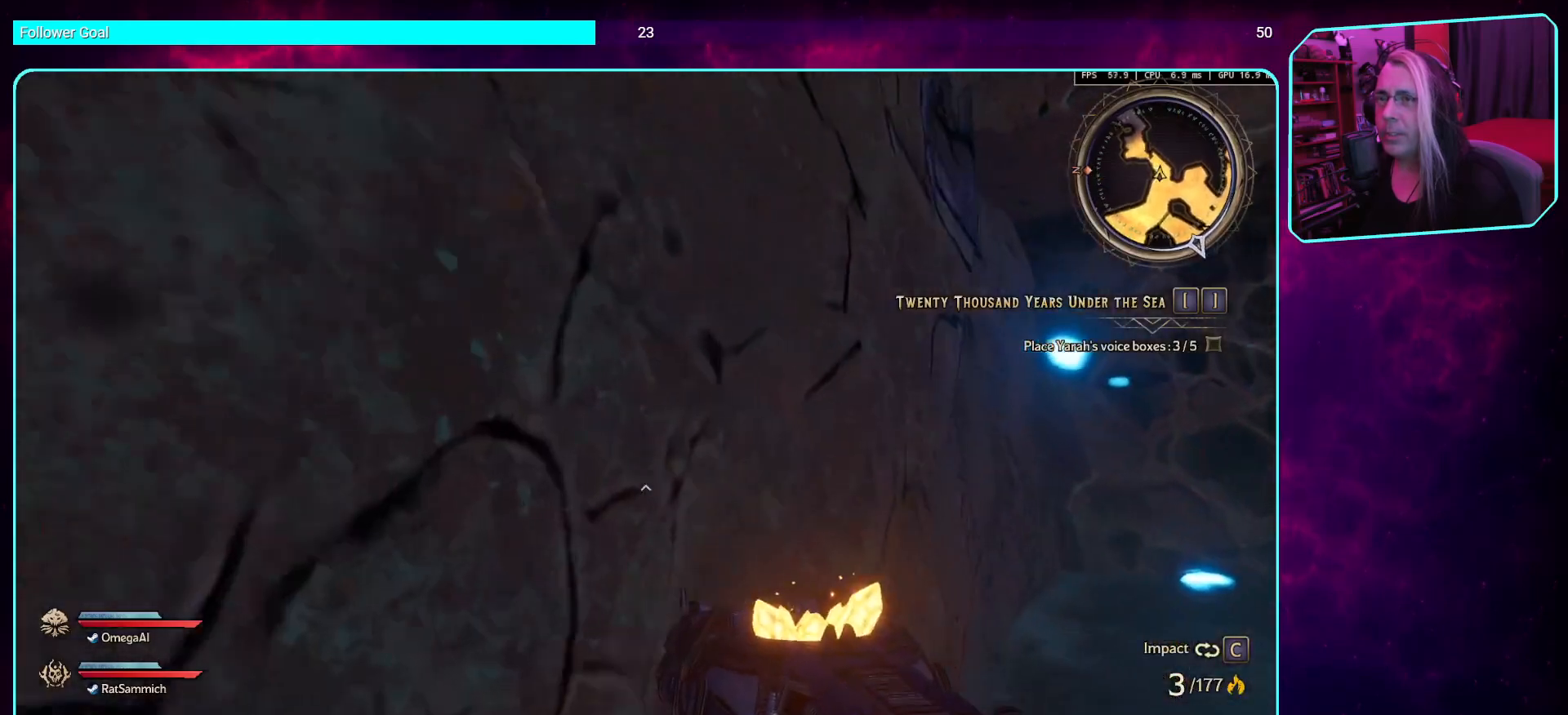
{"keys": ["a", "w"], "mouse": [], "events": [[67, "space", "down"], [168, "d", "up"], [268, "space", "up"], [335, "a", "down"]]}
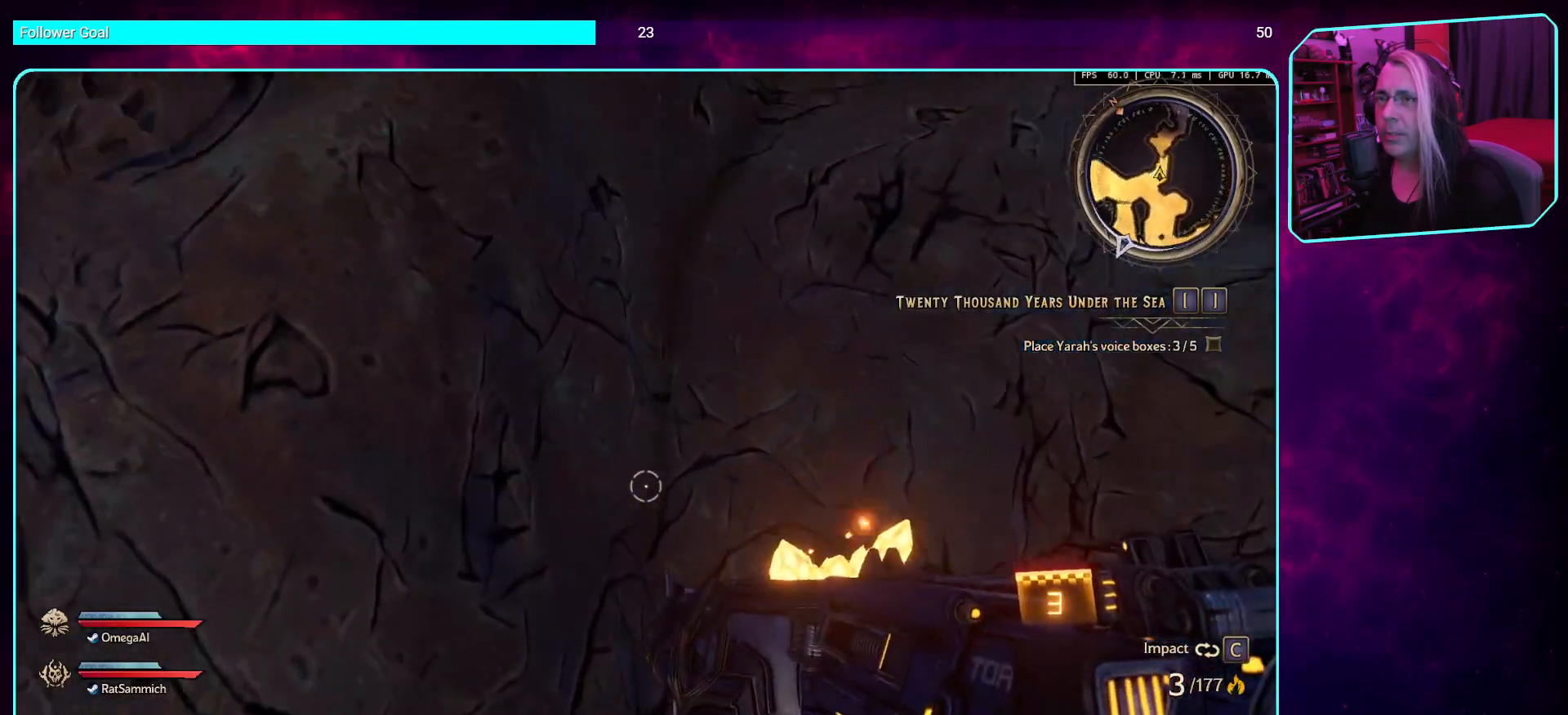
{"keys": ["w"], "mouse": [], "events": [[386, "a", "up"]]}
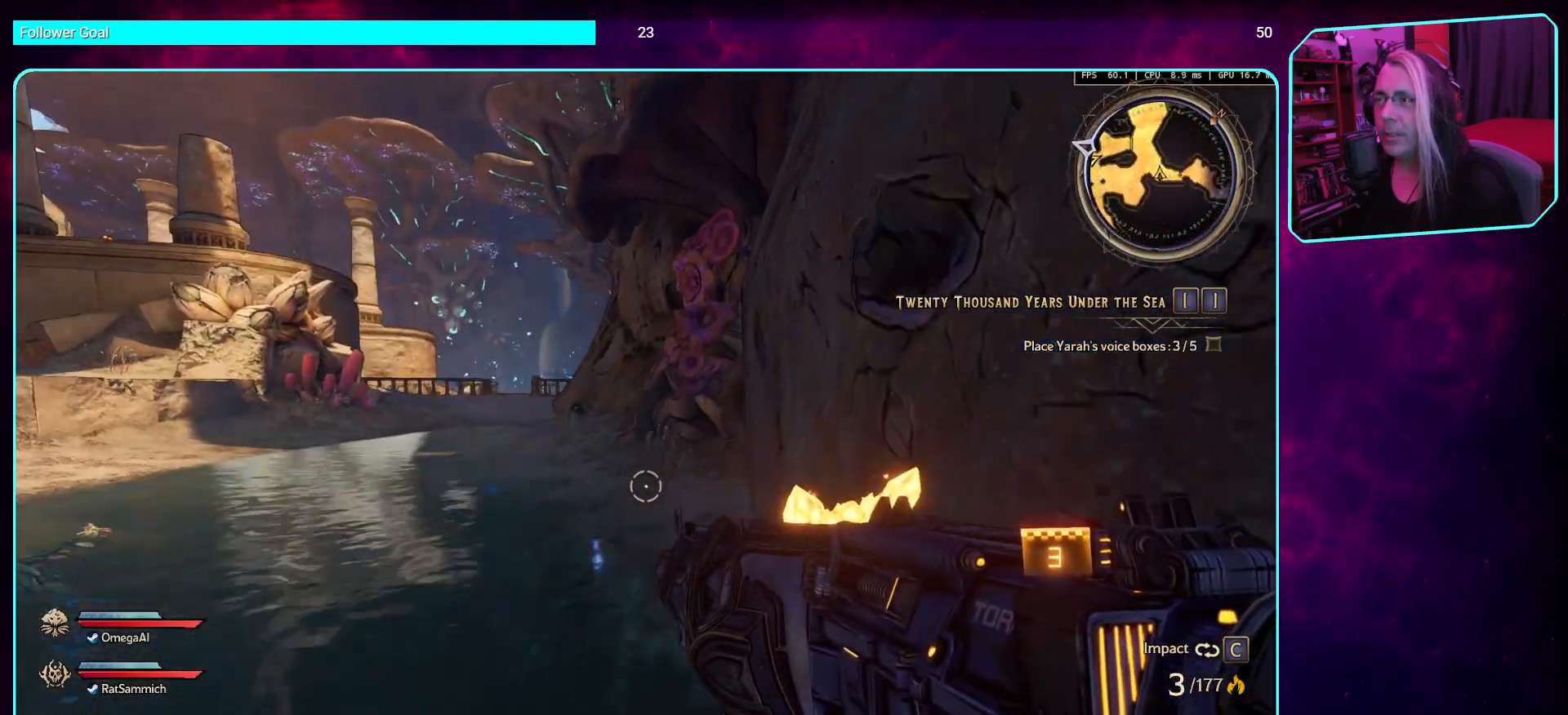
{"keys": ["w"], "mouse": [], "events": [[185, "shift", "down"], [403, "shift", "up"]]}
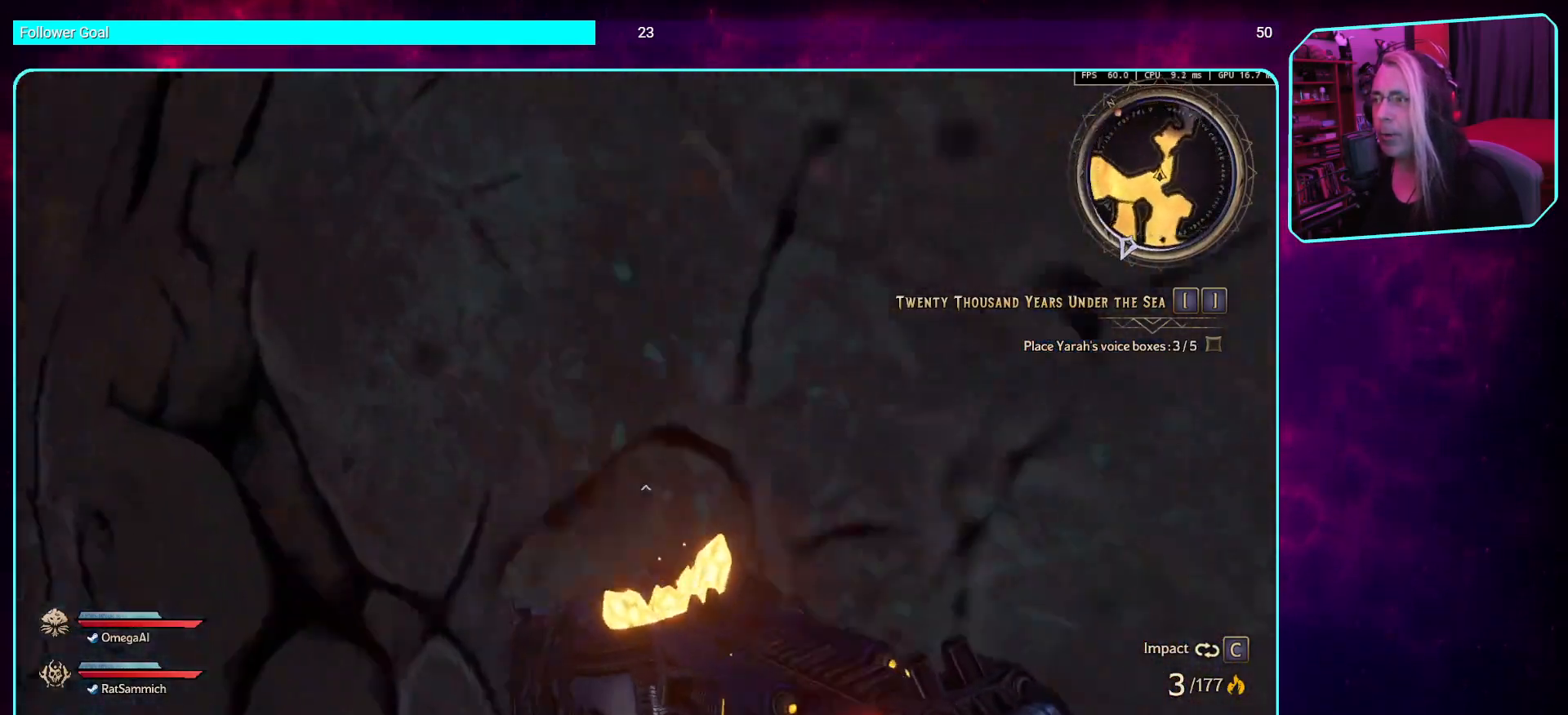
{"keys": ["d", "w"], "mouse": [], "events": [[50, "space", "down"], [201, "space", "up"], [487, "d", "down"]]}
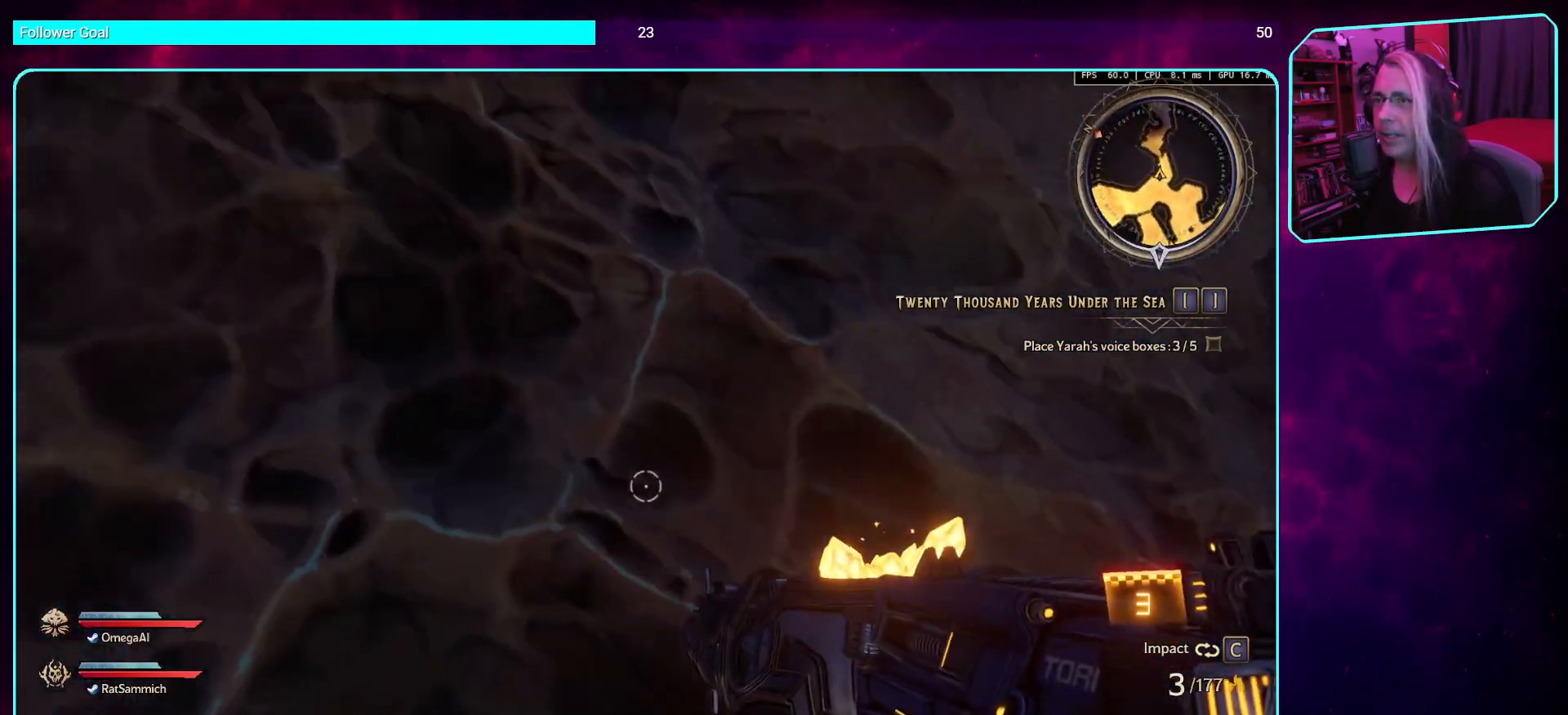
{"keys": ["s"], "mouse": [], "events": [[84, "d", "up"], [201, "w", "up"], [352, "s", "down"]]}
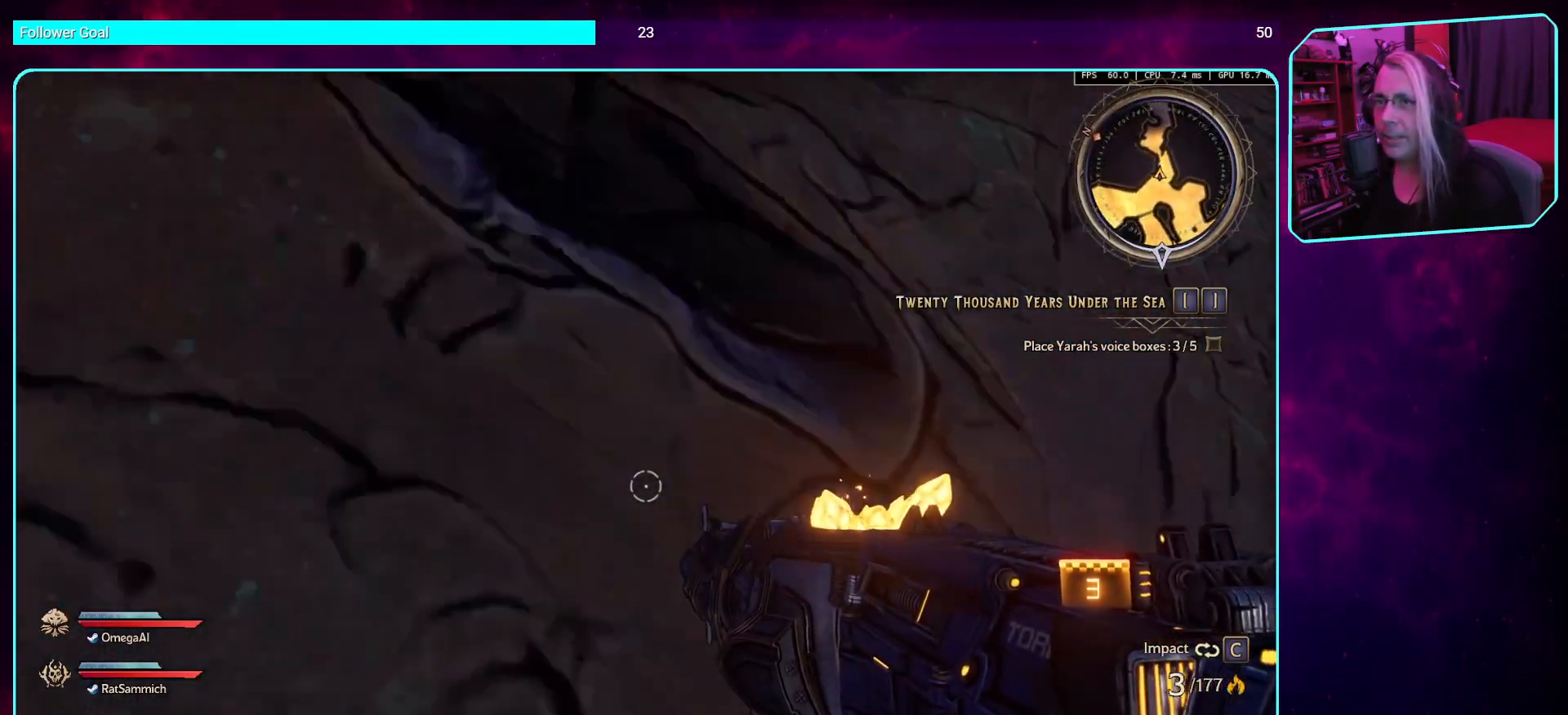
{"keys": ["s"], "mouse": [], "events": []}
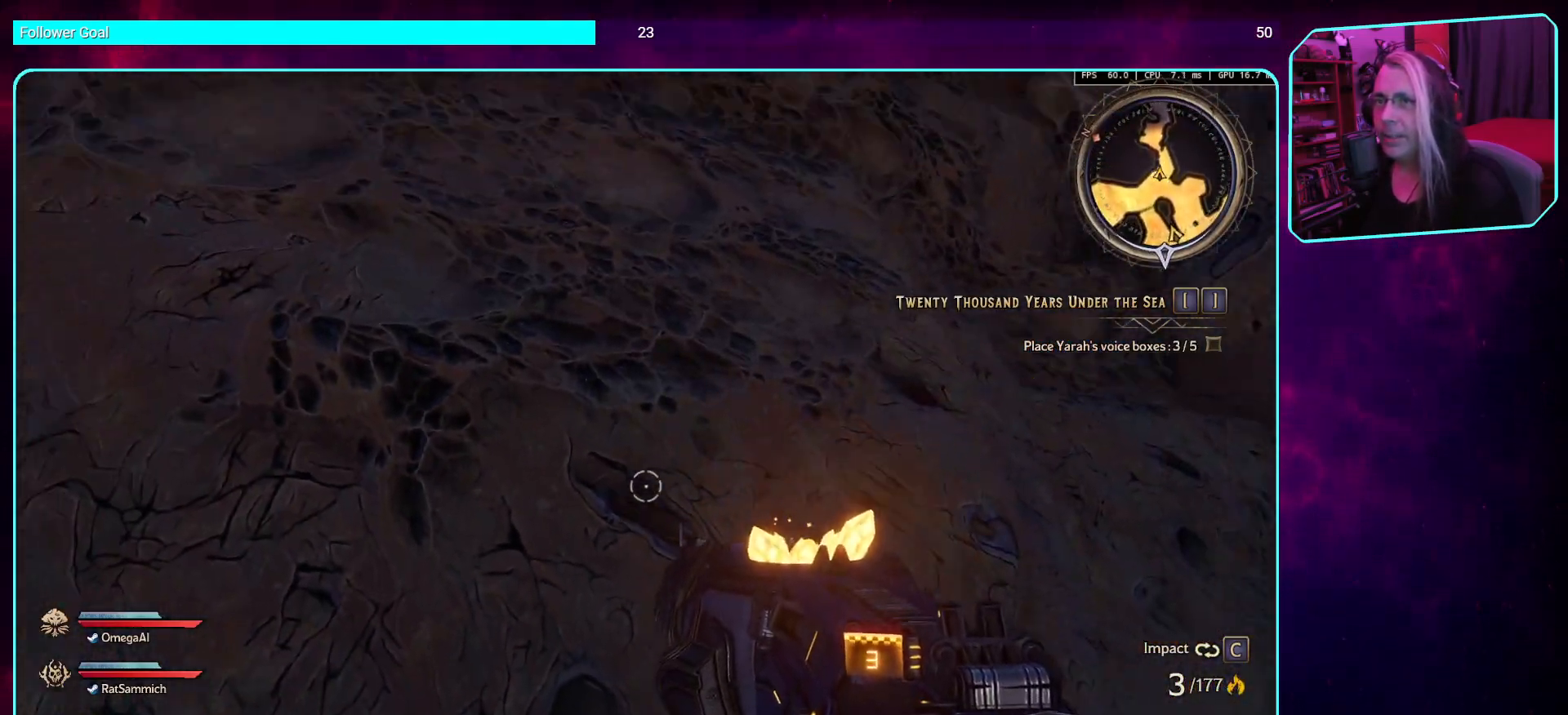
{"keys": ["d"], "mouse": [], "events": [[252, "d", "down"], [336, "s", "up"]]}
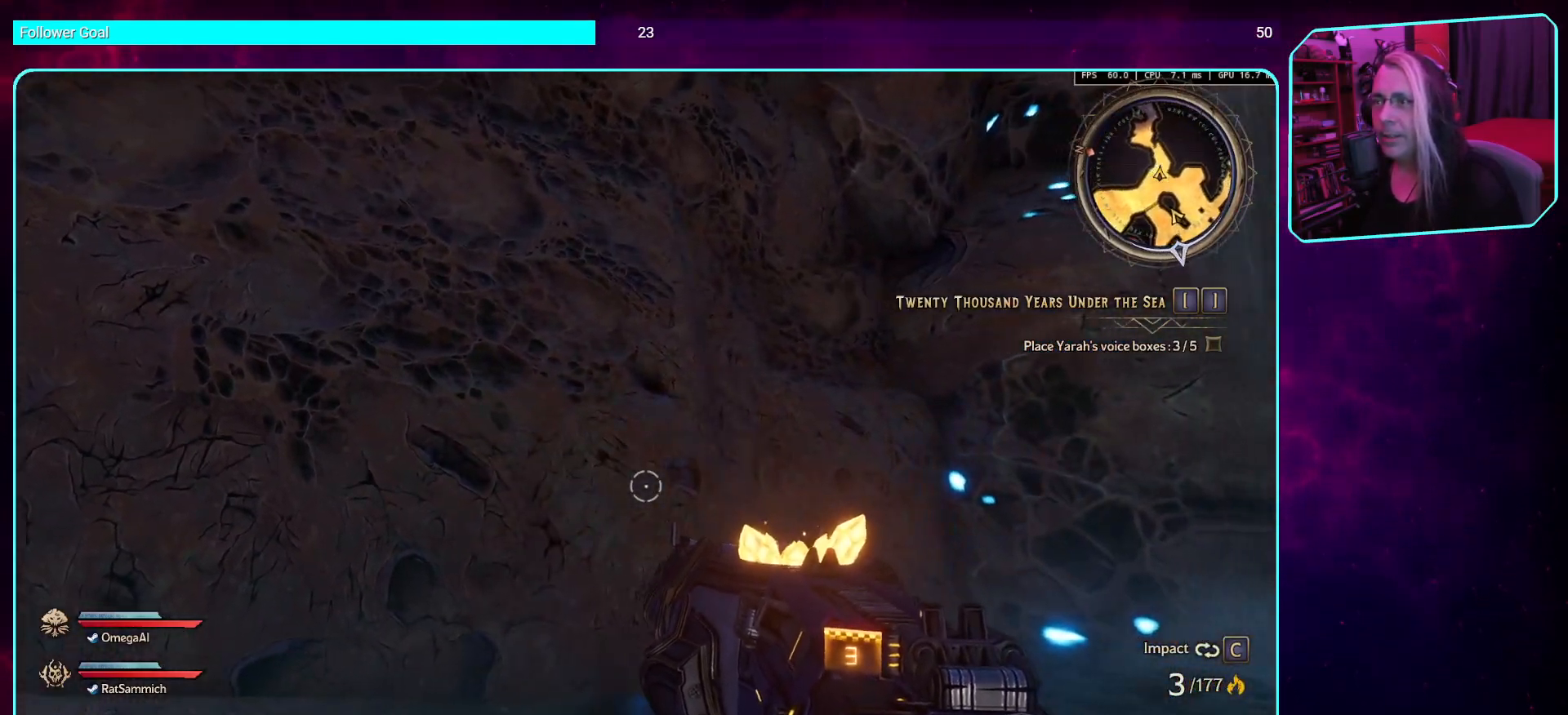
{"keys": ["s"], "mouse": [], "events": [[168, "s", "down"], [252, "d", "up"]]}
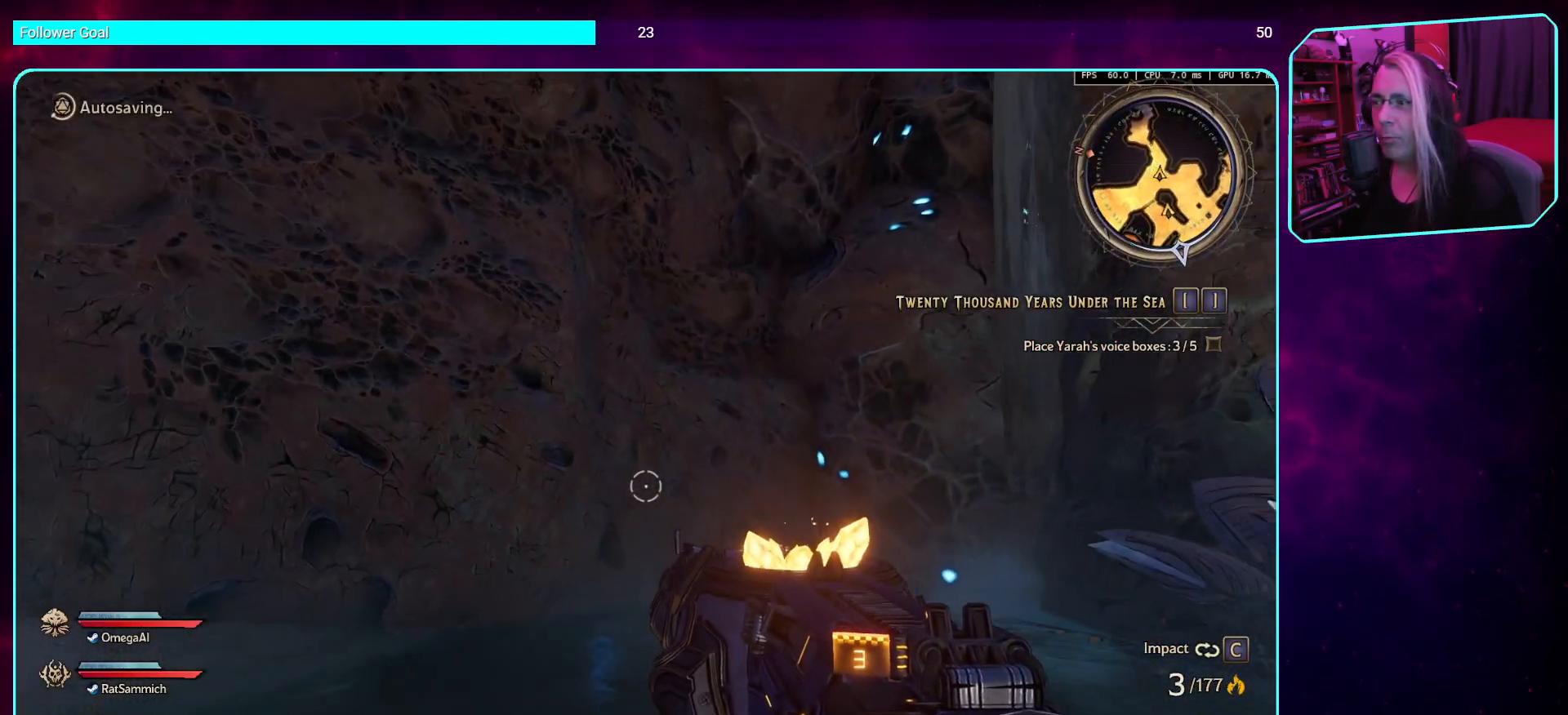
{"keys": ["s"], "mouse": [], "events": []}
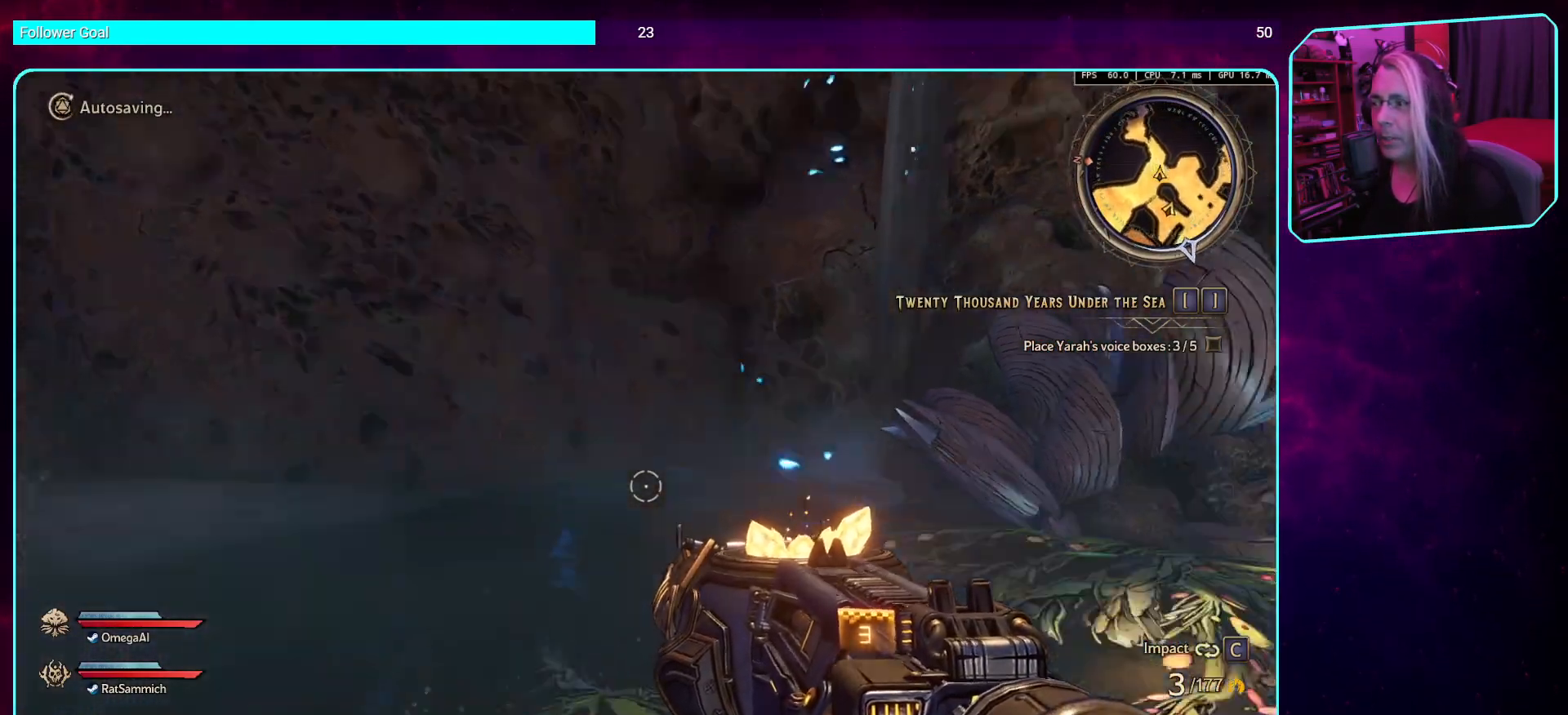
{"keys": ["shift", "w"], "mouse": [], "events": [[336, "s", "up"], [470, "w", "down"], [504, "shift", "down"]]}
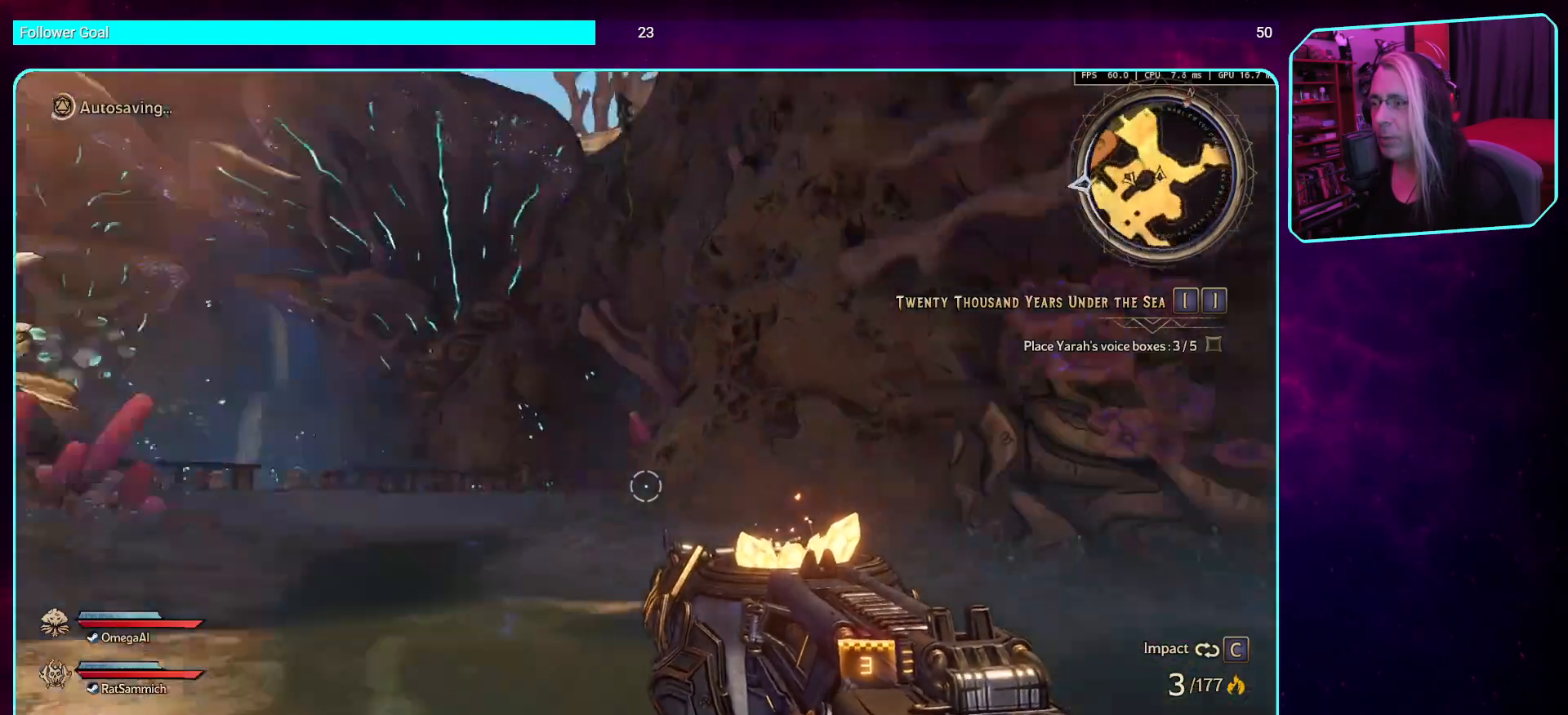
{"keys": ["w"], "mouse": [], "events": [[185, "shift", "up"]]}